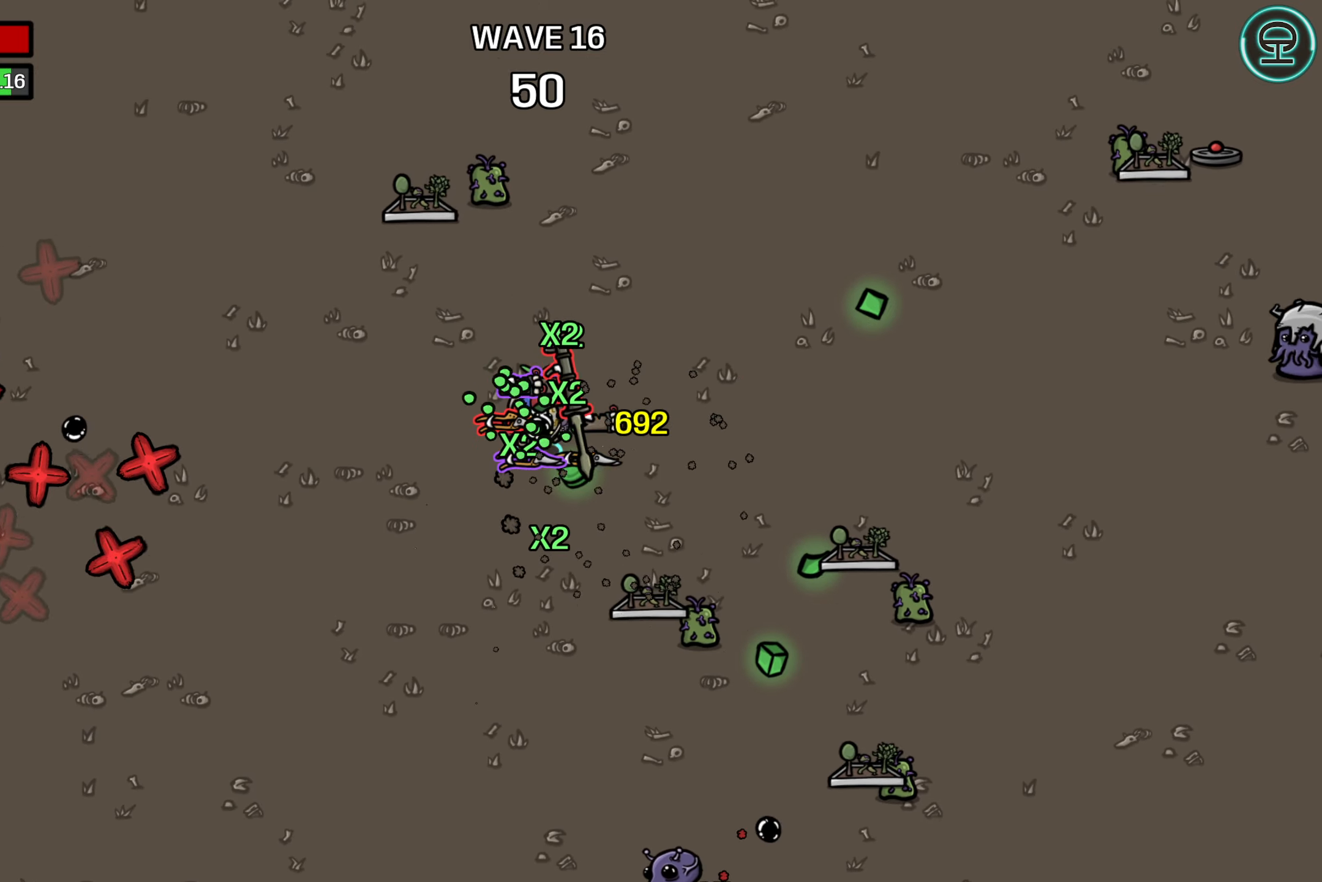
Gameplay with a controller (Xbox layout); each line is a JSON object with the inputs held at the frame after it. "events" lists button and stick changes between this image and that frame as [ms after this image, input, new state], when the widget could be followed in between. Not read: L3 R3 right_stick.
{"buttons": [], "left_stick": "right", "events": [[116, "left_stick", "down-right"], [466, "left_stick", "right"]]}
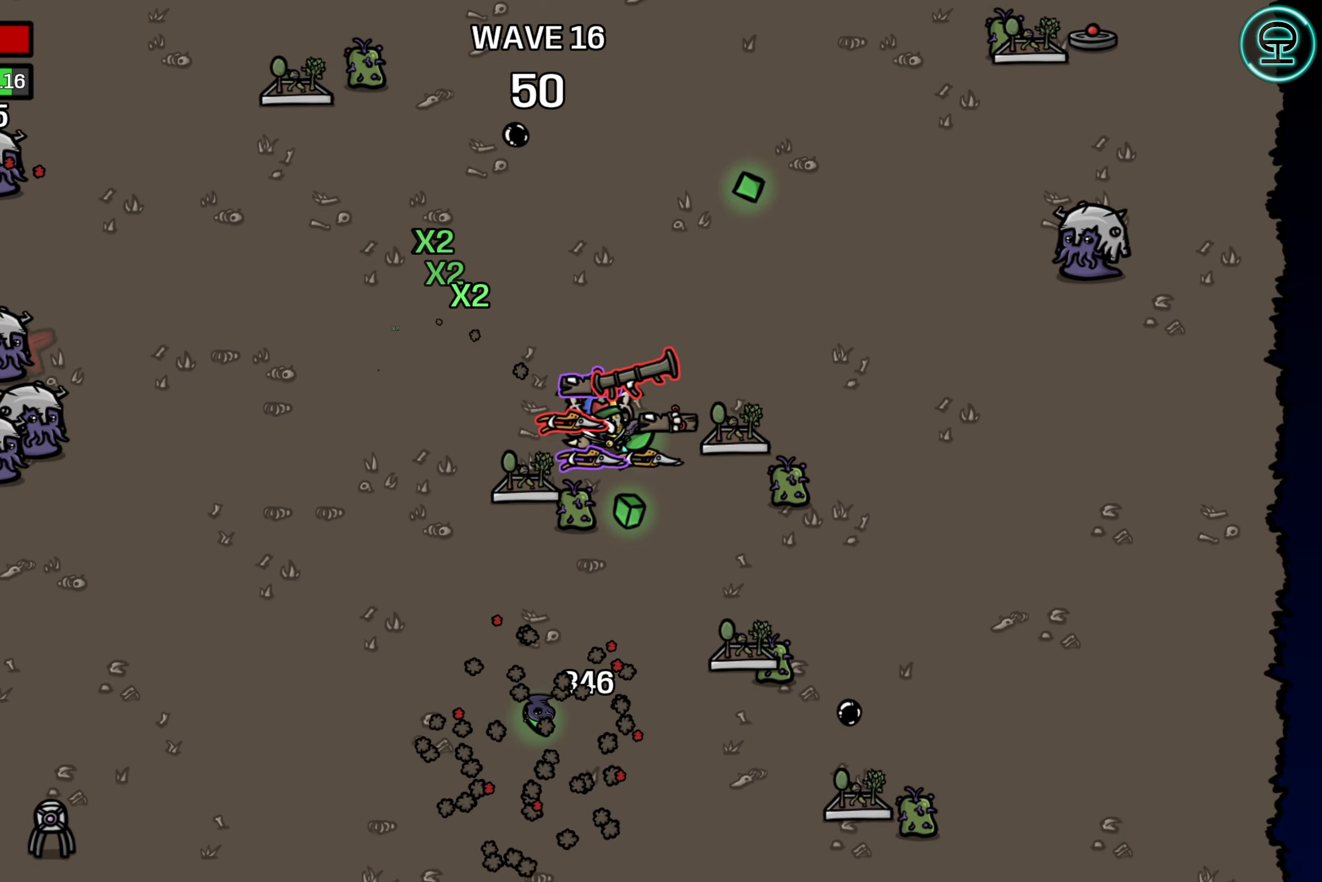
{"buttons": [], "left_stick": "center", "events": [[150, "left_stick", "down"], [433, "left_stick", "center"]]}
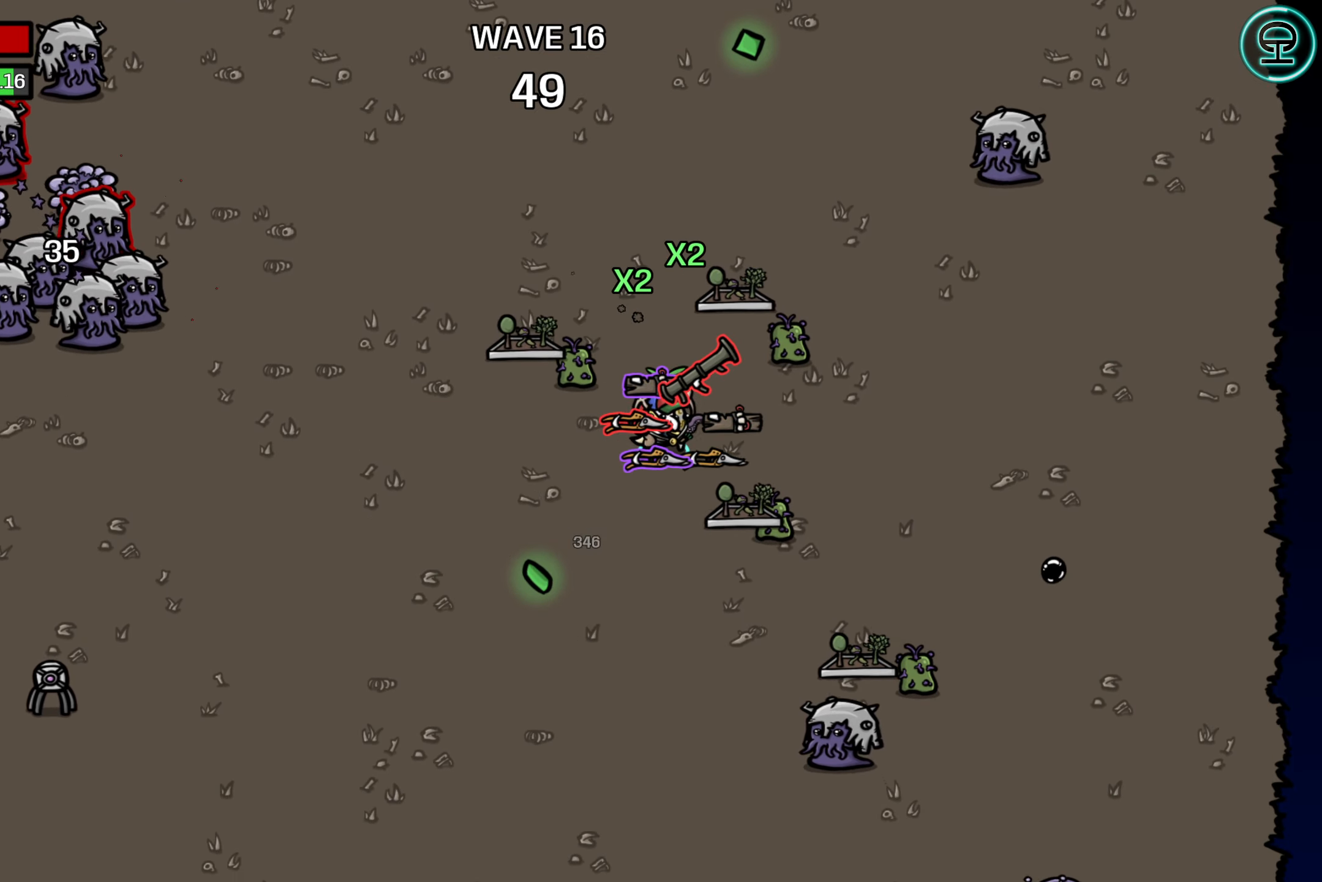
{"buttons": [], "left_stick": "up-left", "events": [[100, "left_stick", "down-left"], [400, "left_stick", "left"], [500, "left_stick", "up-left"]]}
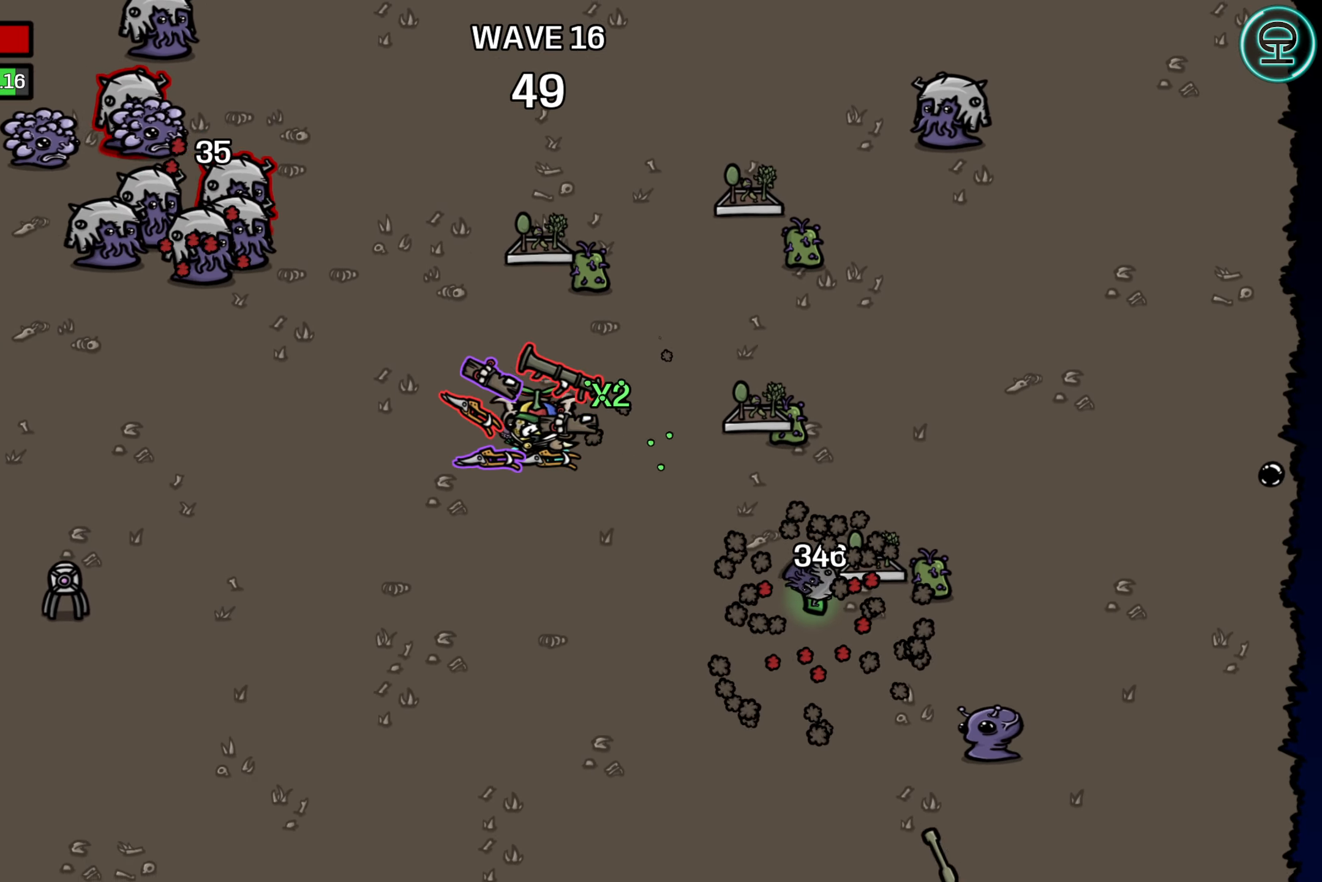
{"buttons": [], "left_stick": "up", "events": [[266, "left_stick", "up"]]}
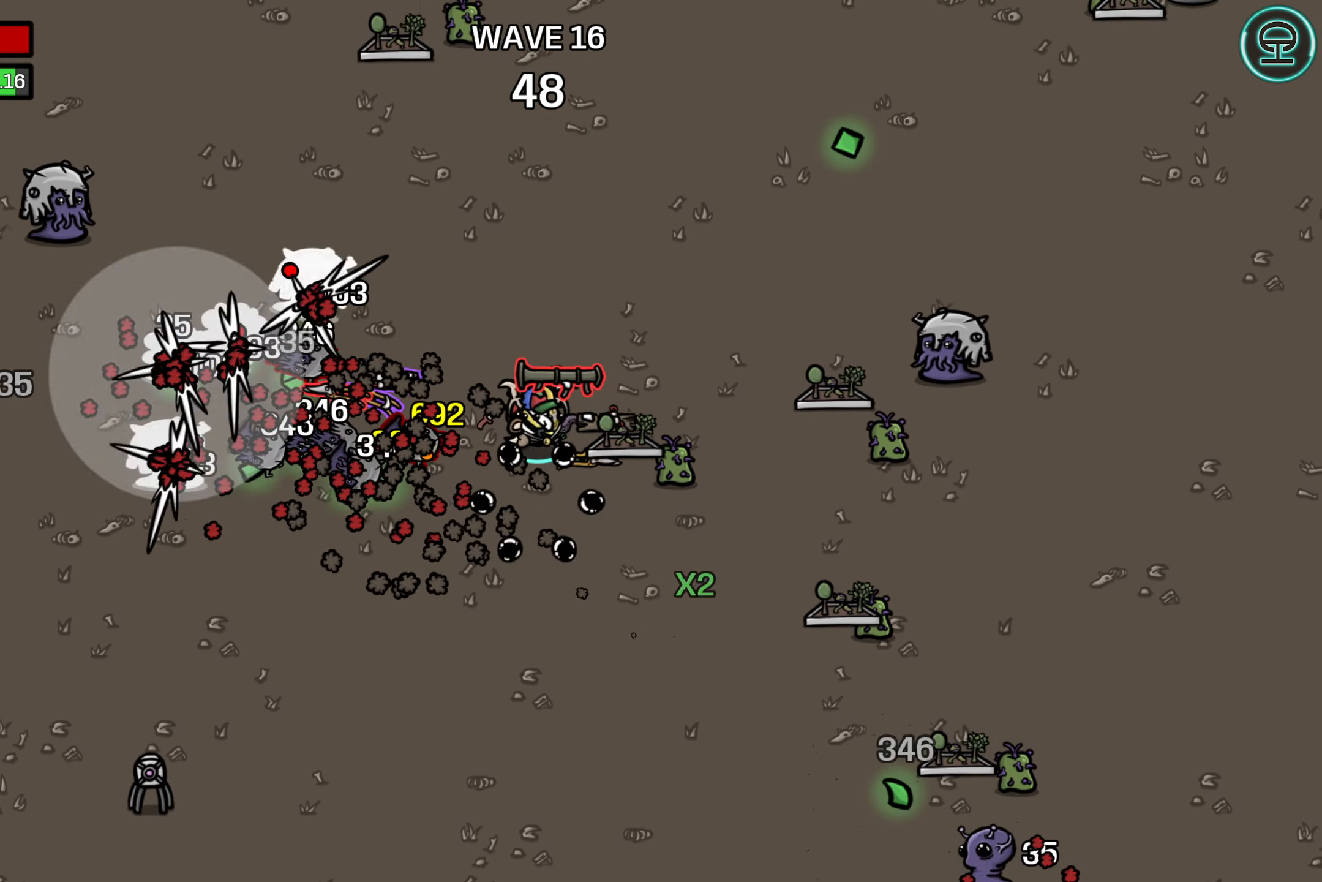
{"buttons": [], "left_stick": "down-left", "events": [[416, "left_stick", "center"], [483, "left_stick", "down-left"]]}
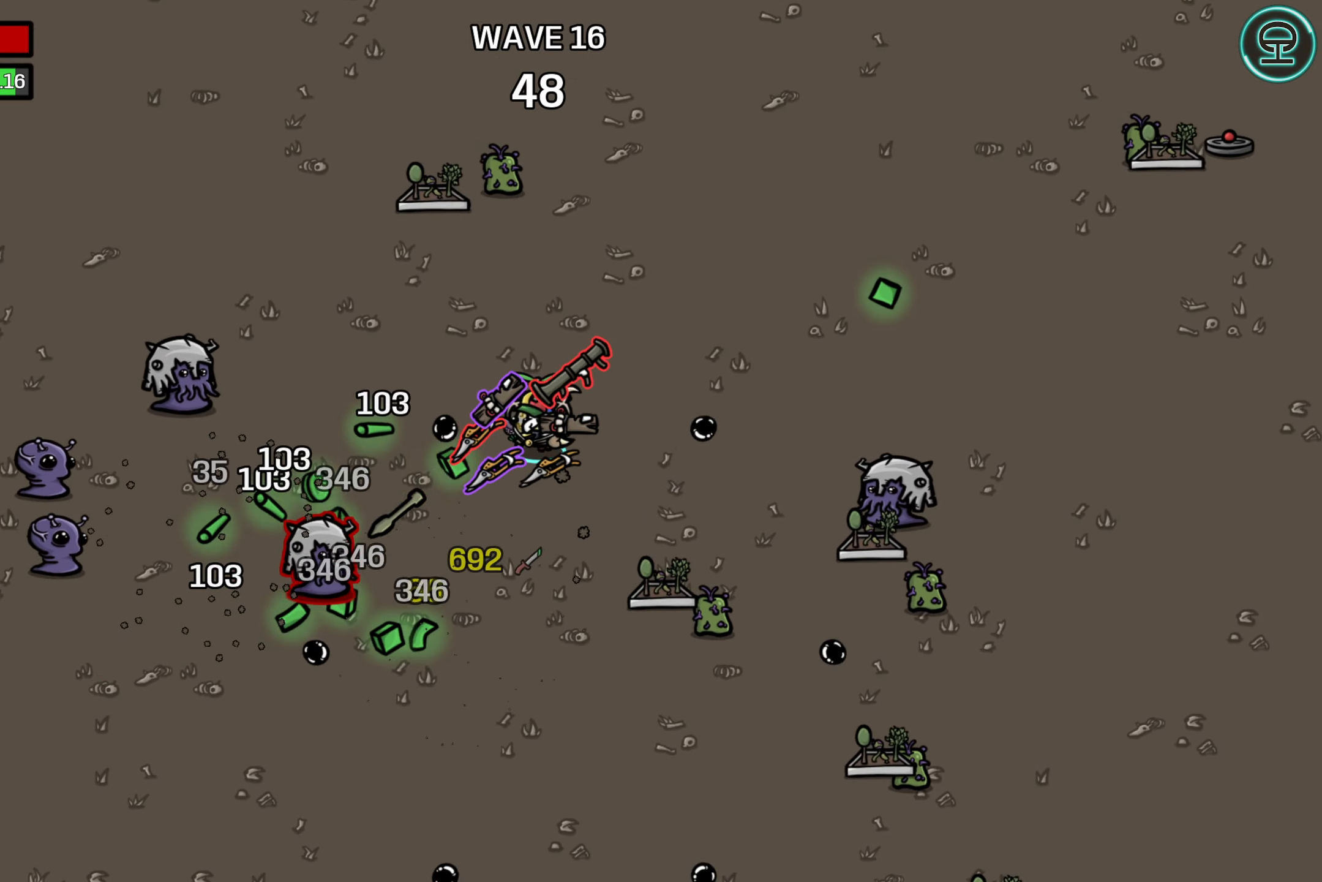
{"buttons": [], "left_stick": "down", "events": [[233, "left_stick", "down"]]}
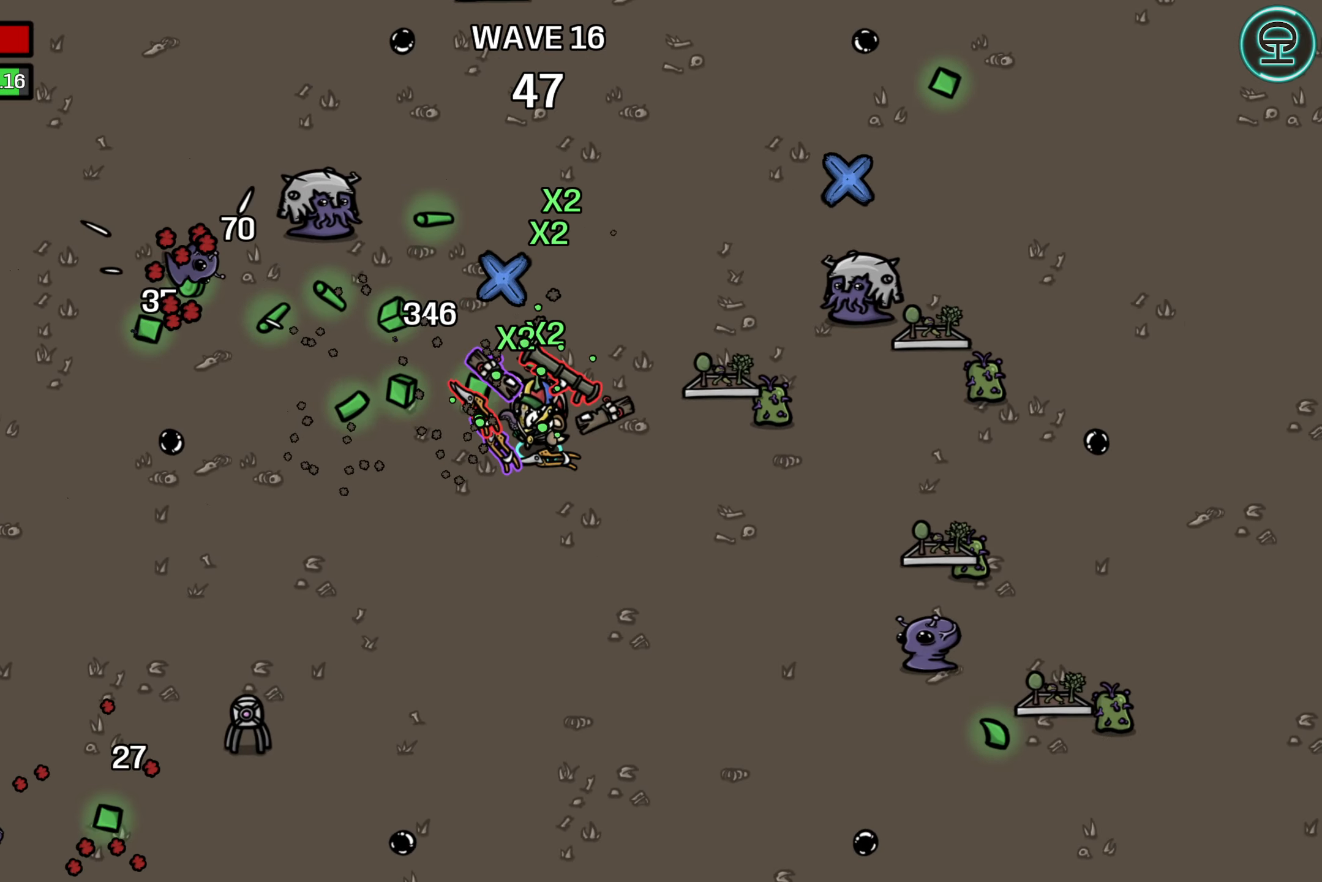
{"buttons": [], "left_stick": "left", "events": [[66, "left_stick", "left"], [150, "left_stick", "up-left"], [283, "left_stick", "left"]]}
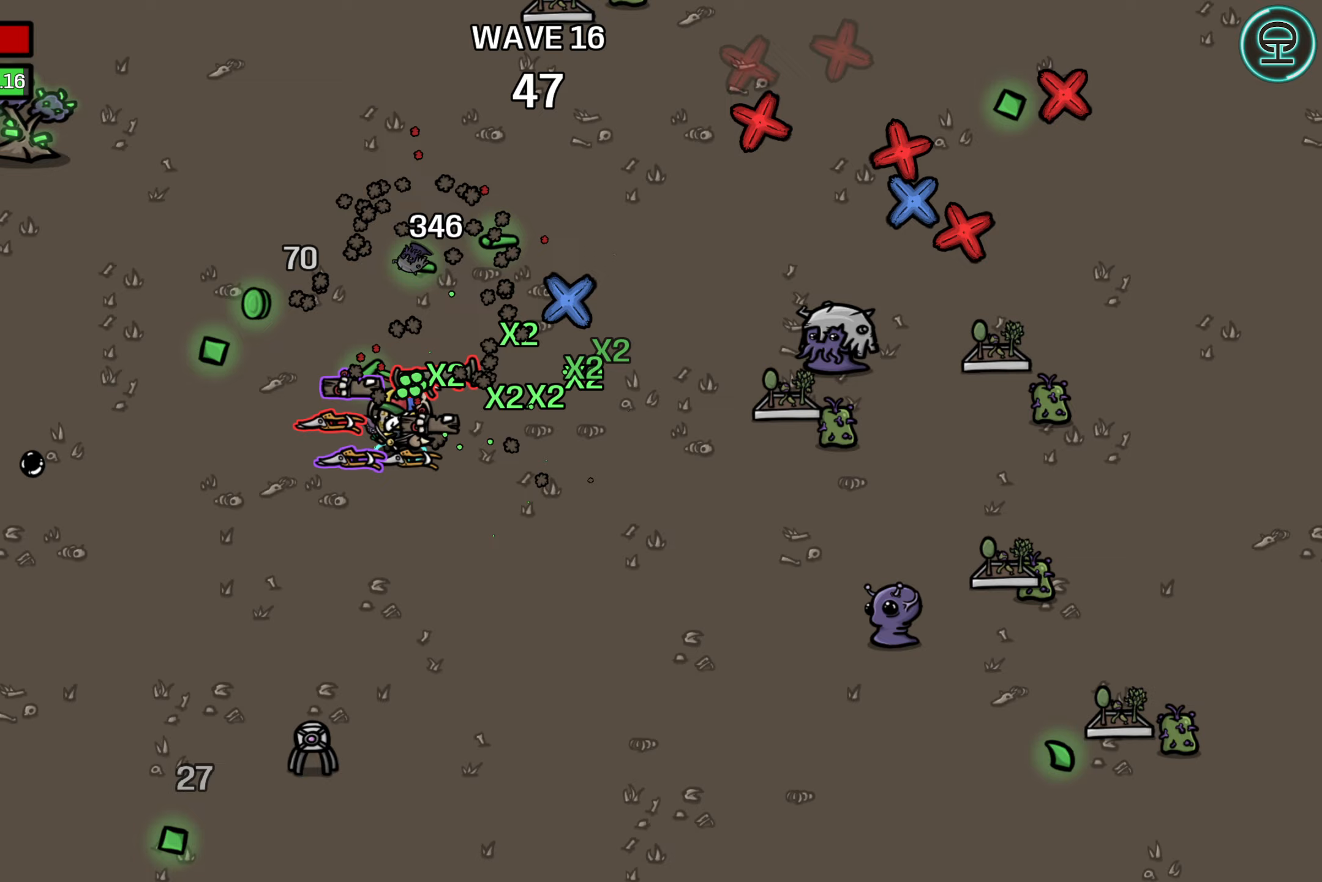
{"buttons": [], "left_stick": "up-left", "events": [[17, "left_stick", "up-left"], [233, "left_stick", "up-right"], [450, "left_stick", "up-left"]]}
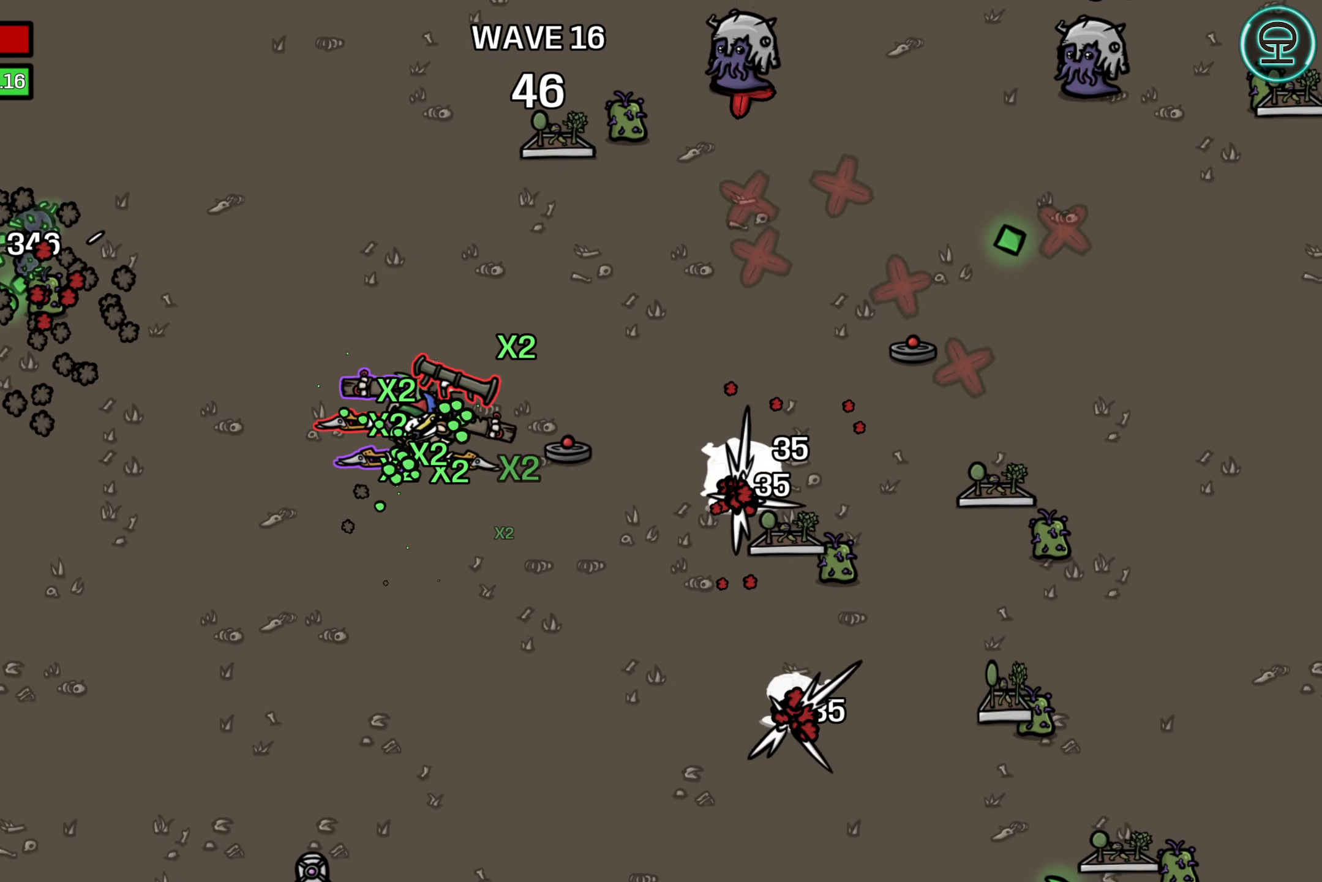
{"buttons": [], "left_stick": "left", "events": [[17, "left_stick", "left"]]}
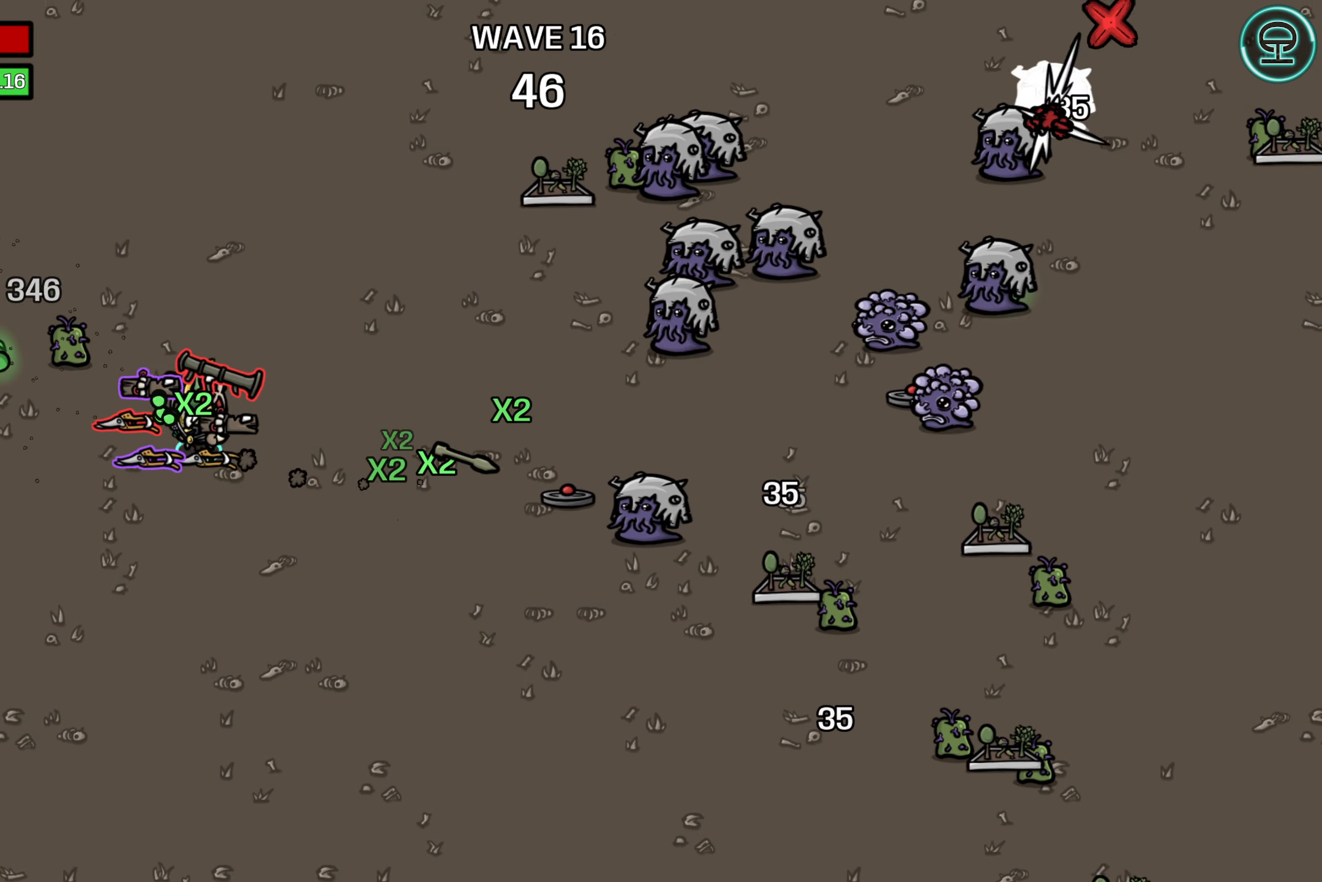
{"buttons": [], "left_stick": "right", "events": [[283, "left_stick", "down-right"], [417, "left_stick", "right"]]}
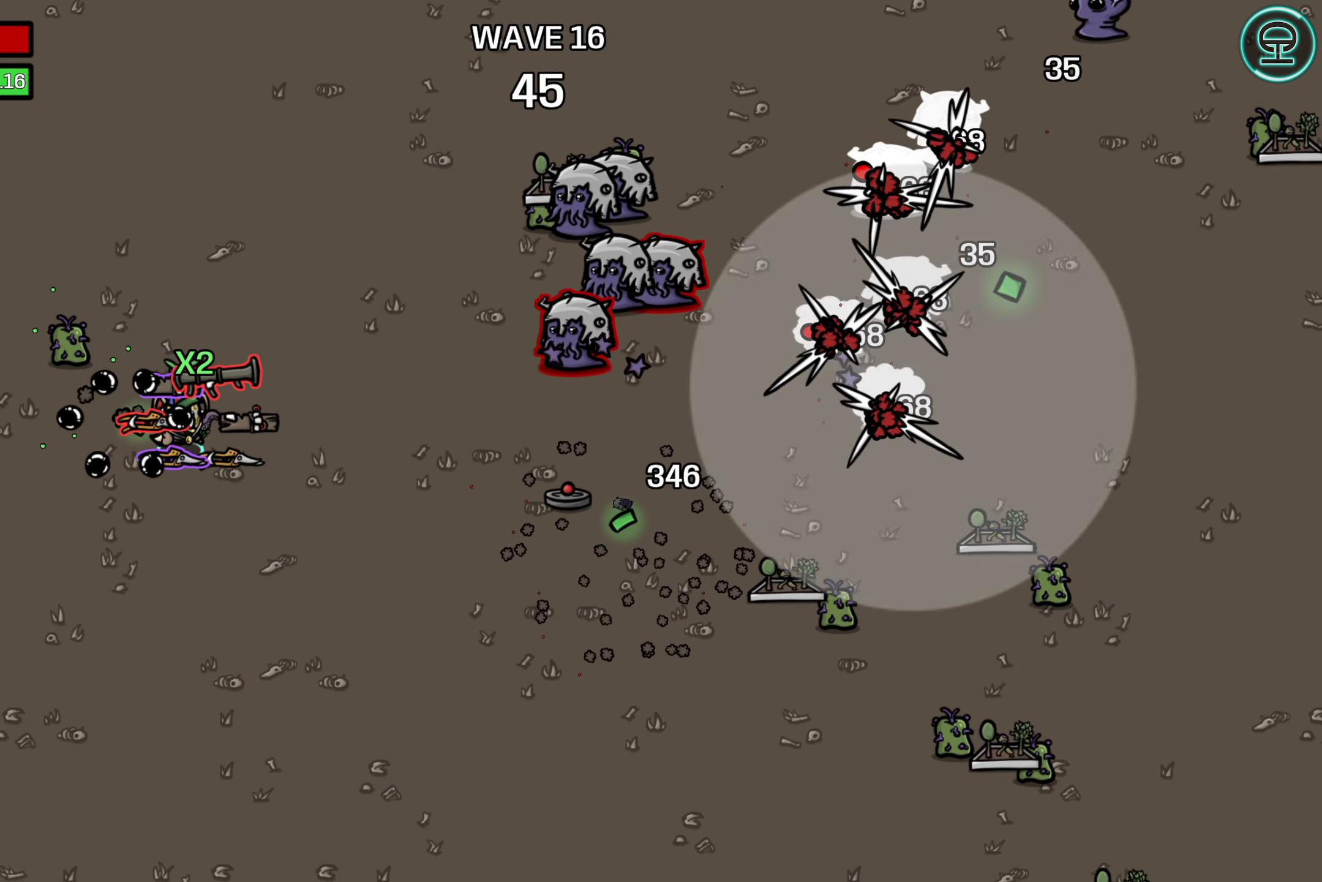
{"buttons": [], "left_stick": "center", "events": [[317, "left_stick", "center"]]}
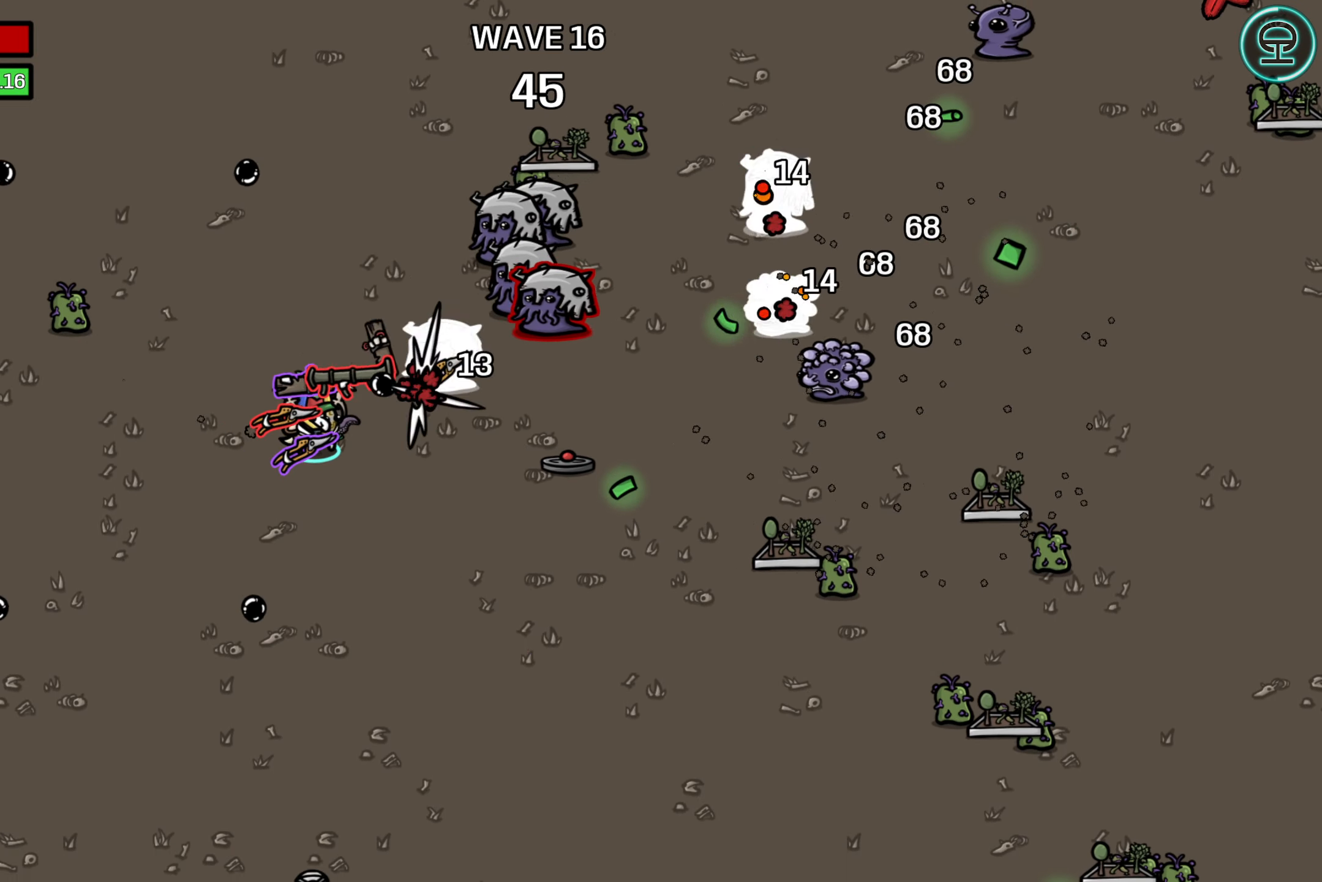
{"buttons": [], "left_stick": "center", "events": [[150, "left_stick", "down-left"], [483, "left_stick", "center"]]}
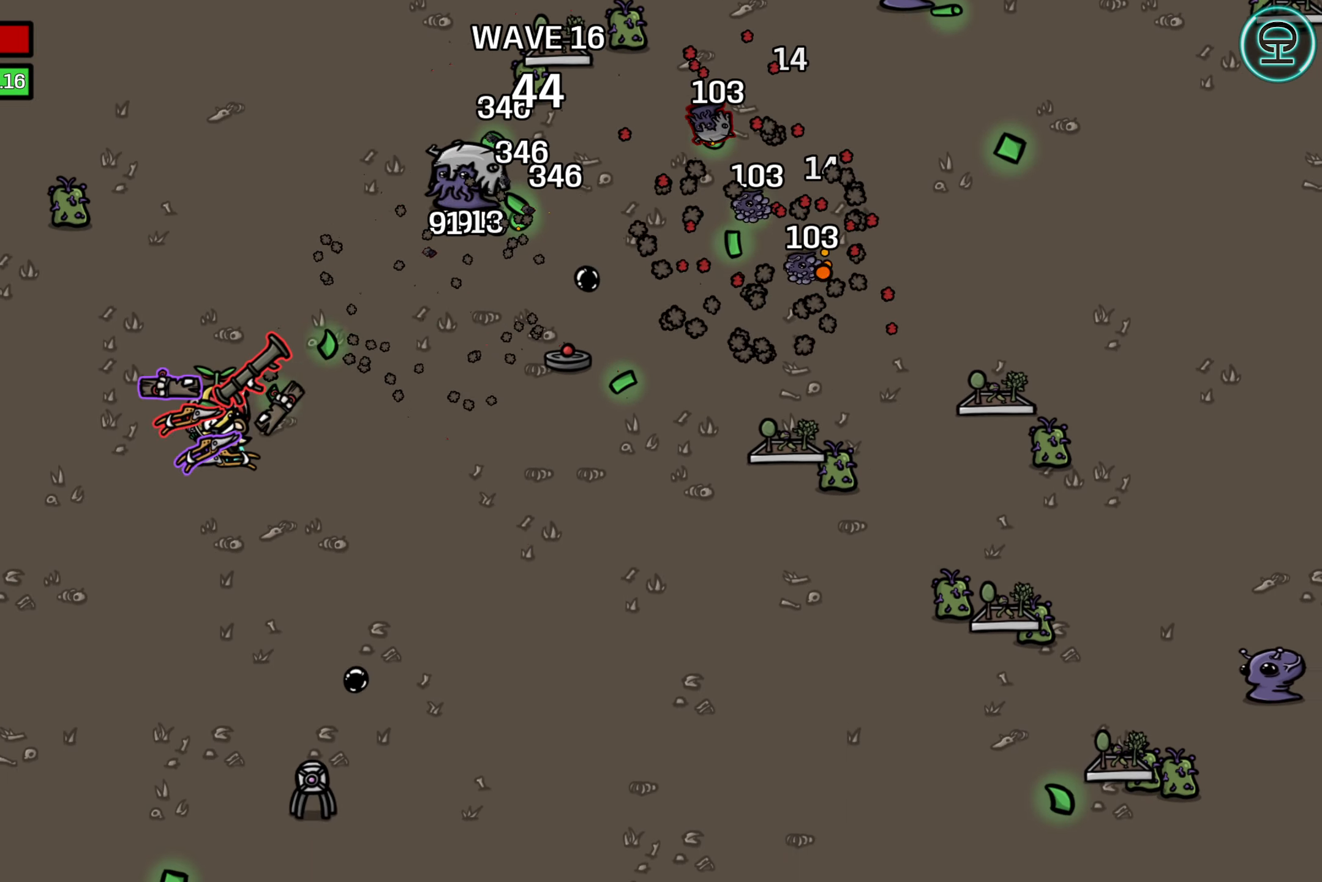
{"buttons": [], "left_stick": "right", "events": [[183, "left_stick", "right"]]}
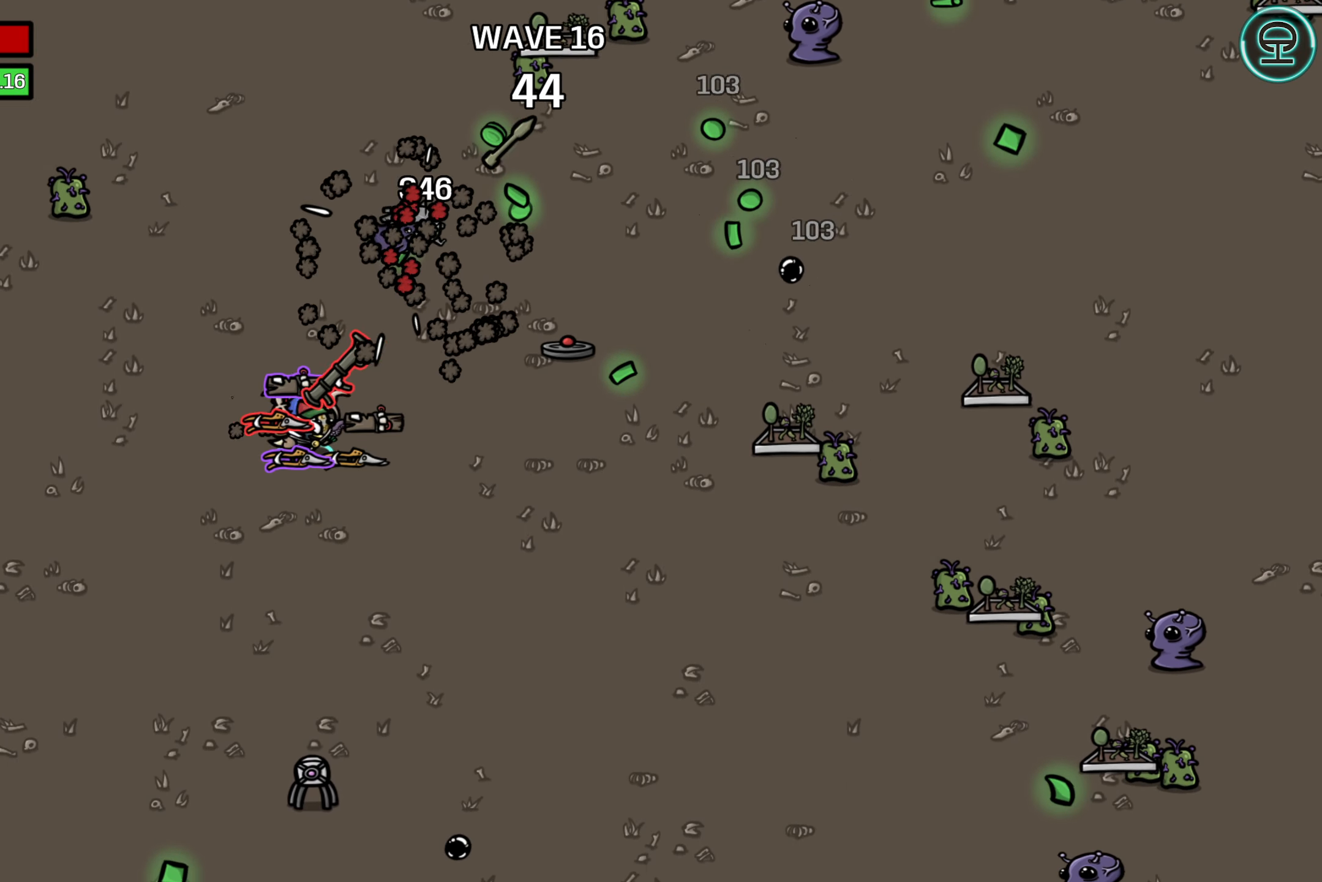
{"buttons": [], "left_stick": "up", "events": [[250, "left_stick", "up"]]}
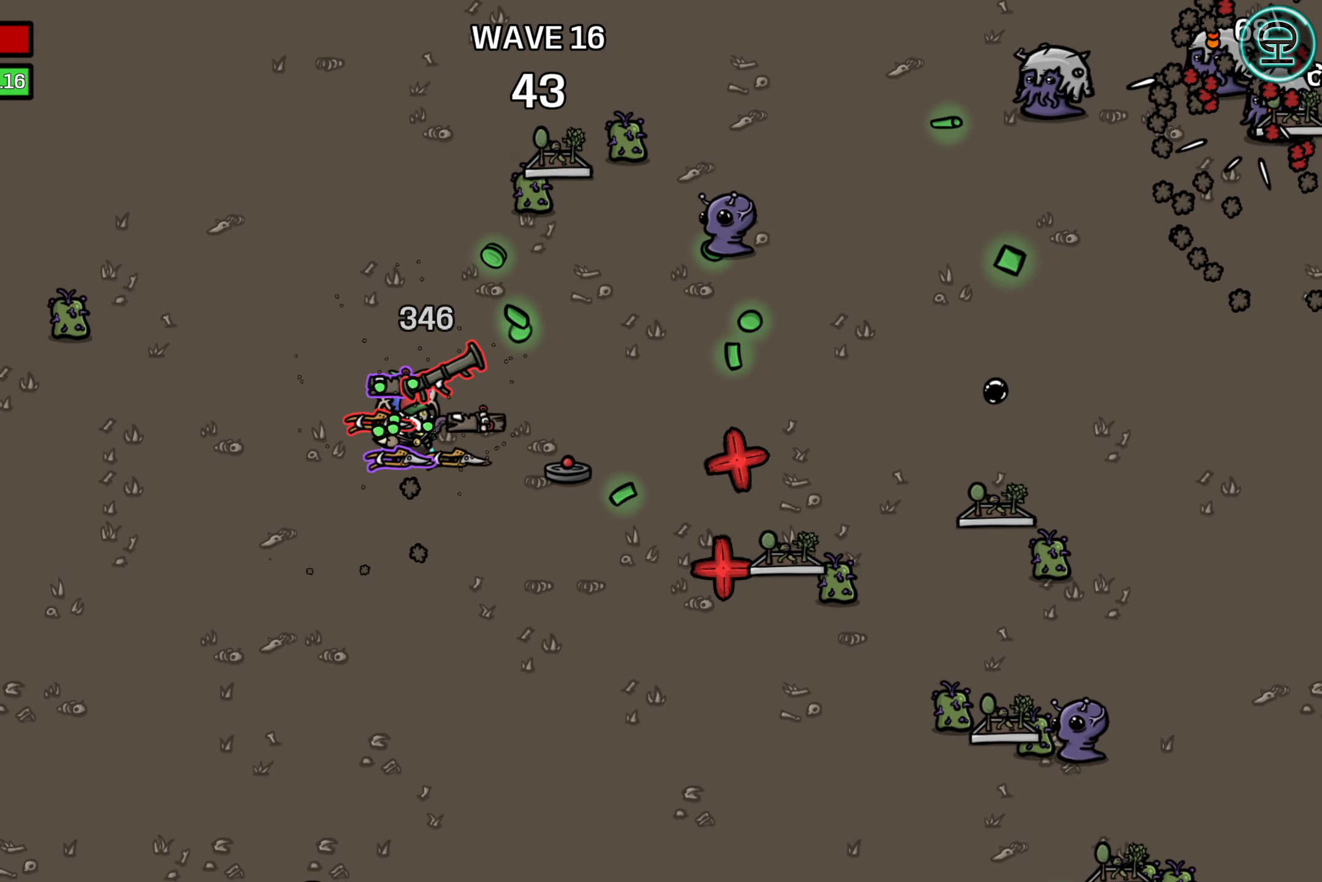
{"buttons": [], "left_stick": "center", "events": [[67, "left_stick", "up-right"], [350, "left_stick", "down-right"], [417, "left_stick", "center"]]}
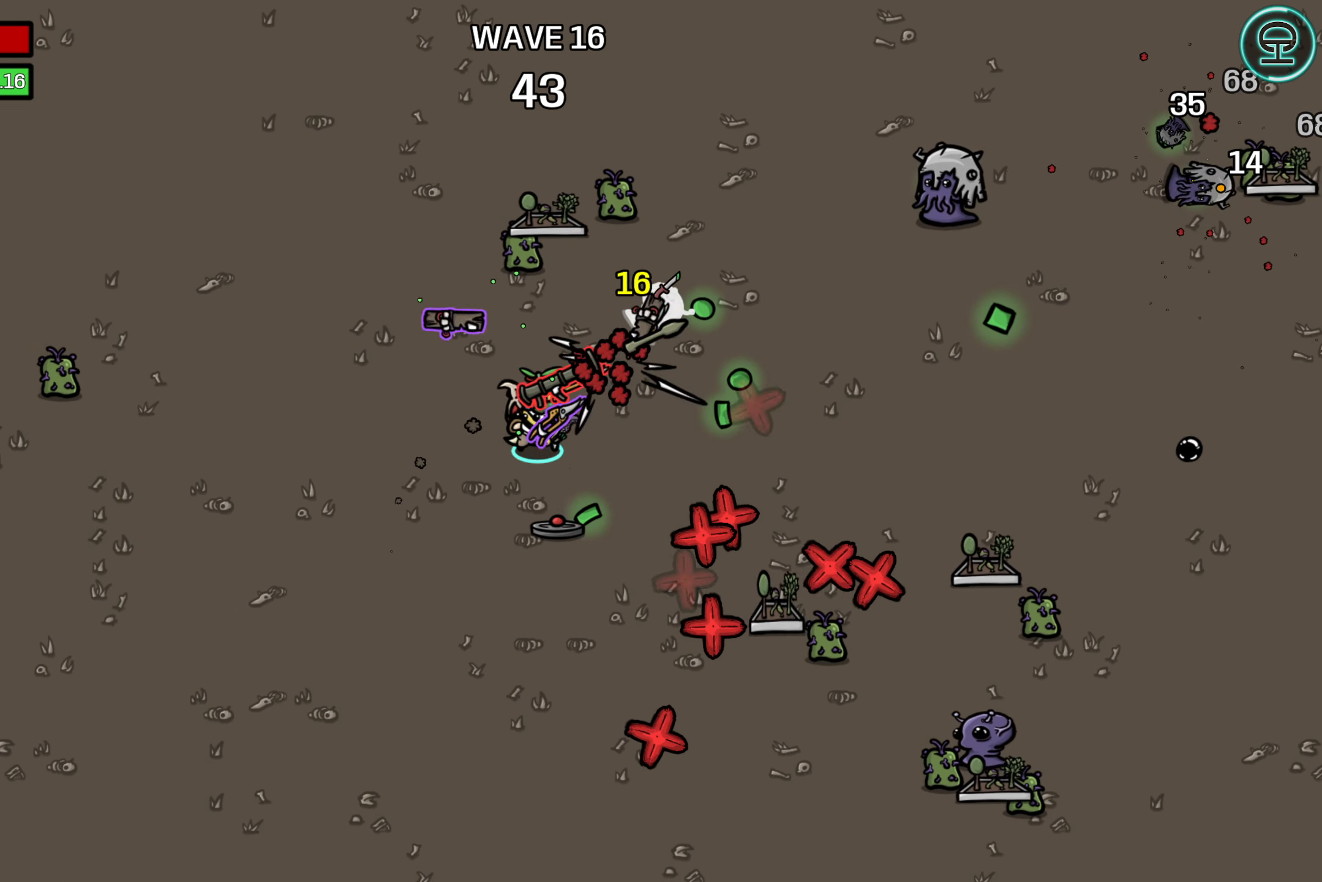
{"buttons": [], "left_stick": "down-left", "events": [[133, "left_stick", "left"], [384, "left_stick", "down-left"]]}
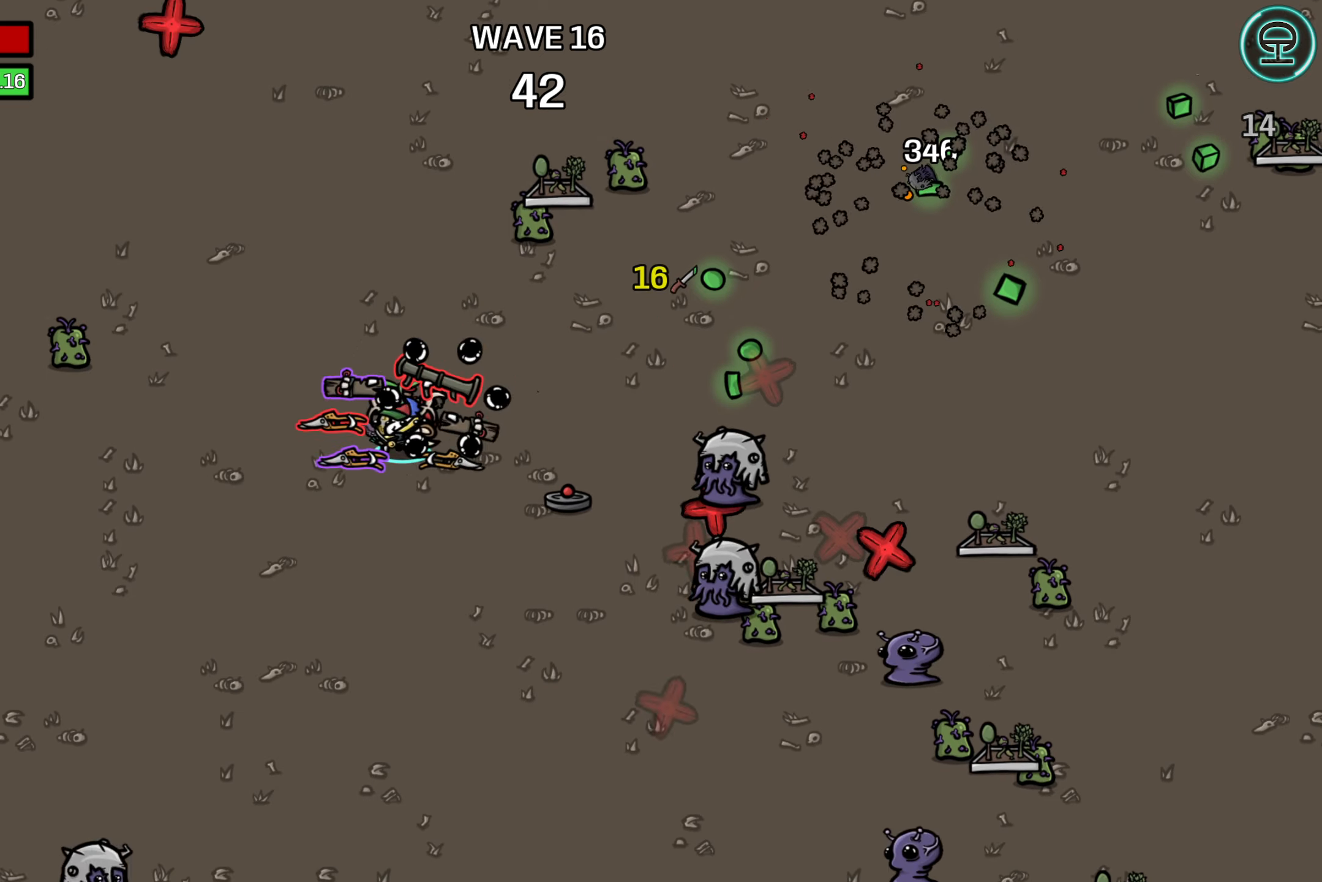
{"buttons": [], "left_stick": "center", "events": [[17, "left_stick", "down"], [484, "left_stick", "center"]]}
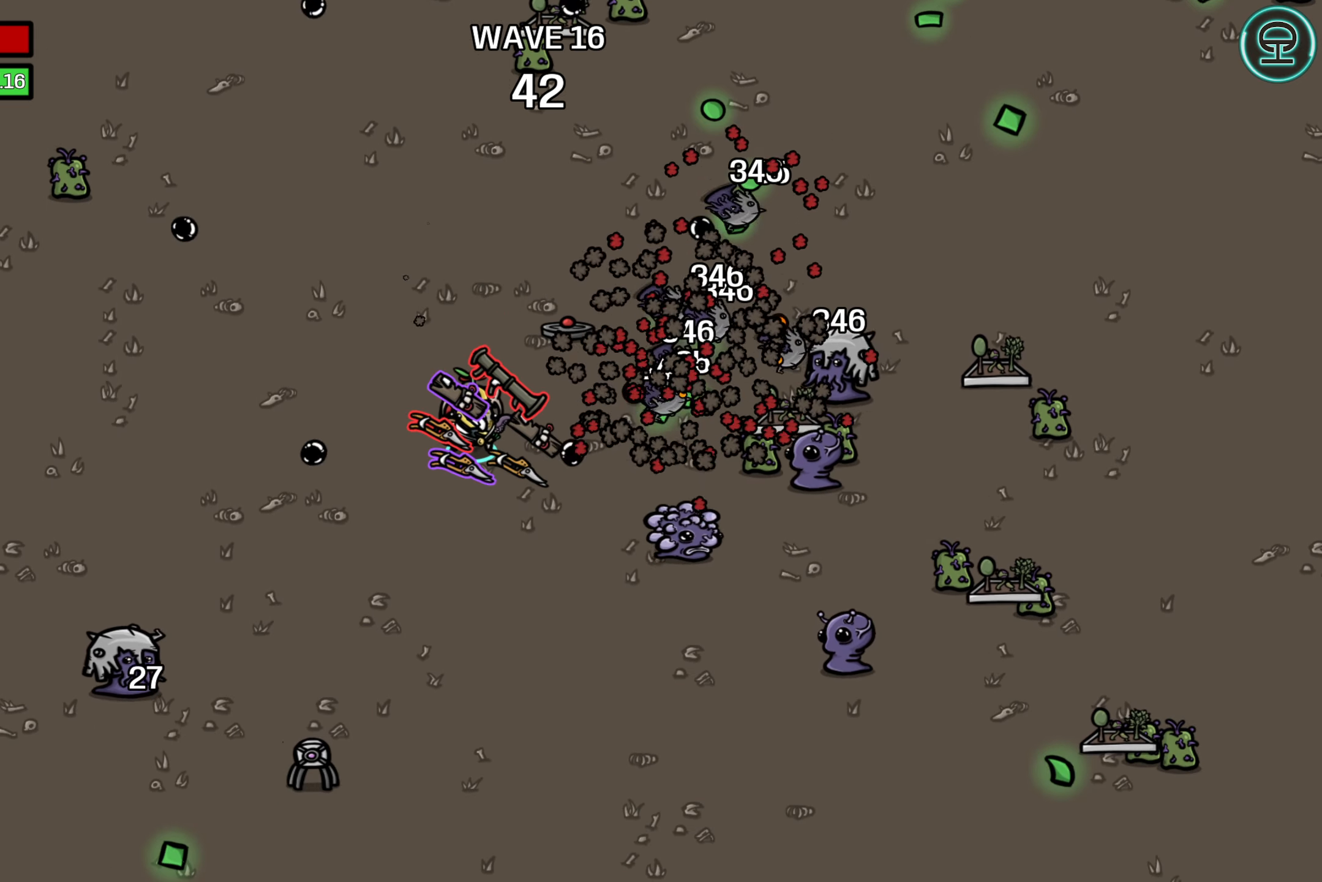
{"buttons": [], "left_stick": "center", "events": [[134, "left_stick", "up-left"], [350, "left_stick", "center"]]}
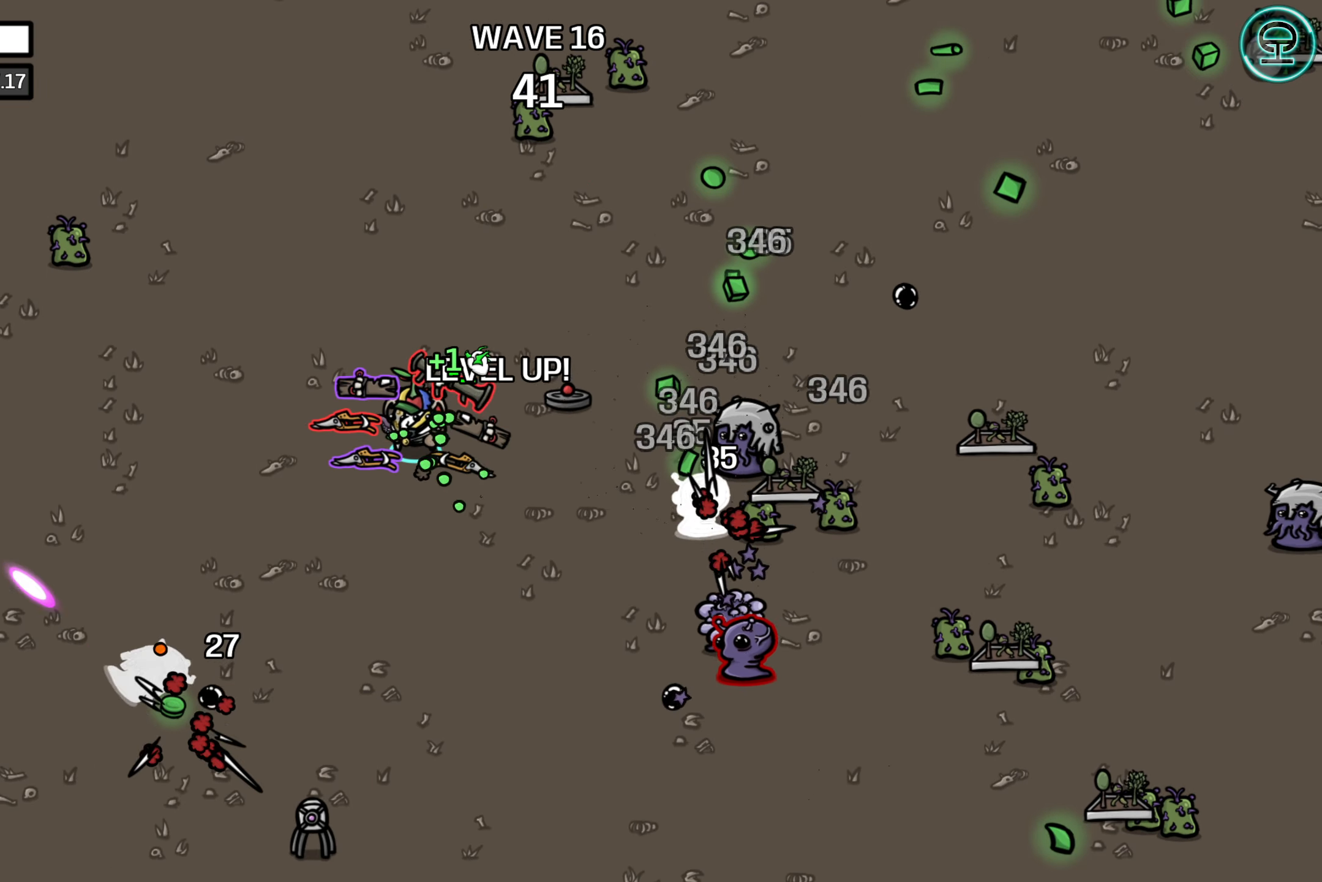
{"buttons": [], "left_stick": "up-right", "events": [[134, "left_stick", "up"], [300, "left_stick", "up-right"]]}
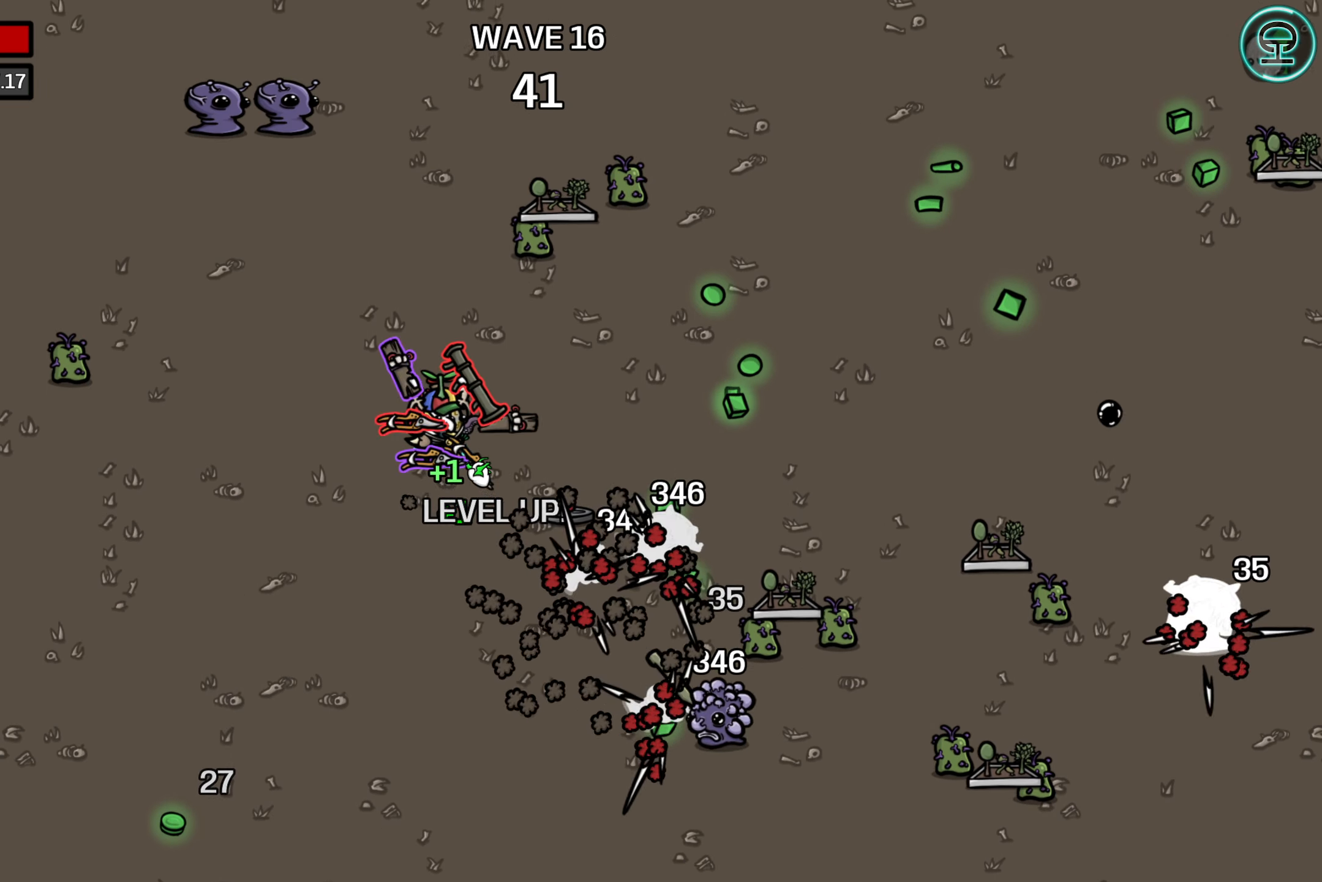
{"buttons": [], "left_stick": "up", "events": [[117, "left_stick", "right"], [450, "left_stick", "up"]]}
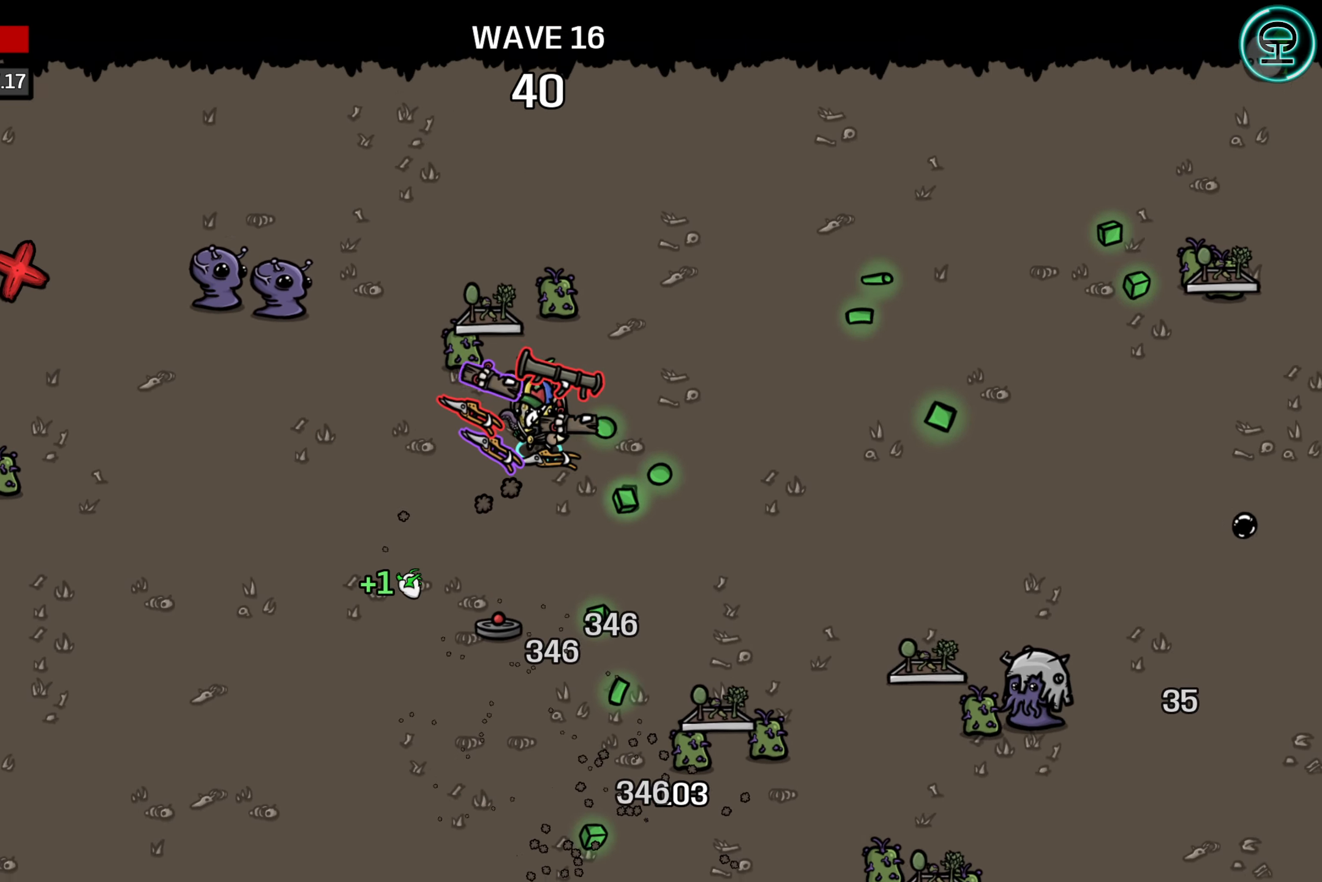
{"buttons": [], "left_stick": "center", "events": [[117, "left_stick", "center"], [184, "left_stick", "down"], [500, "left_stick", "center"]]}
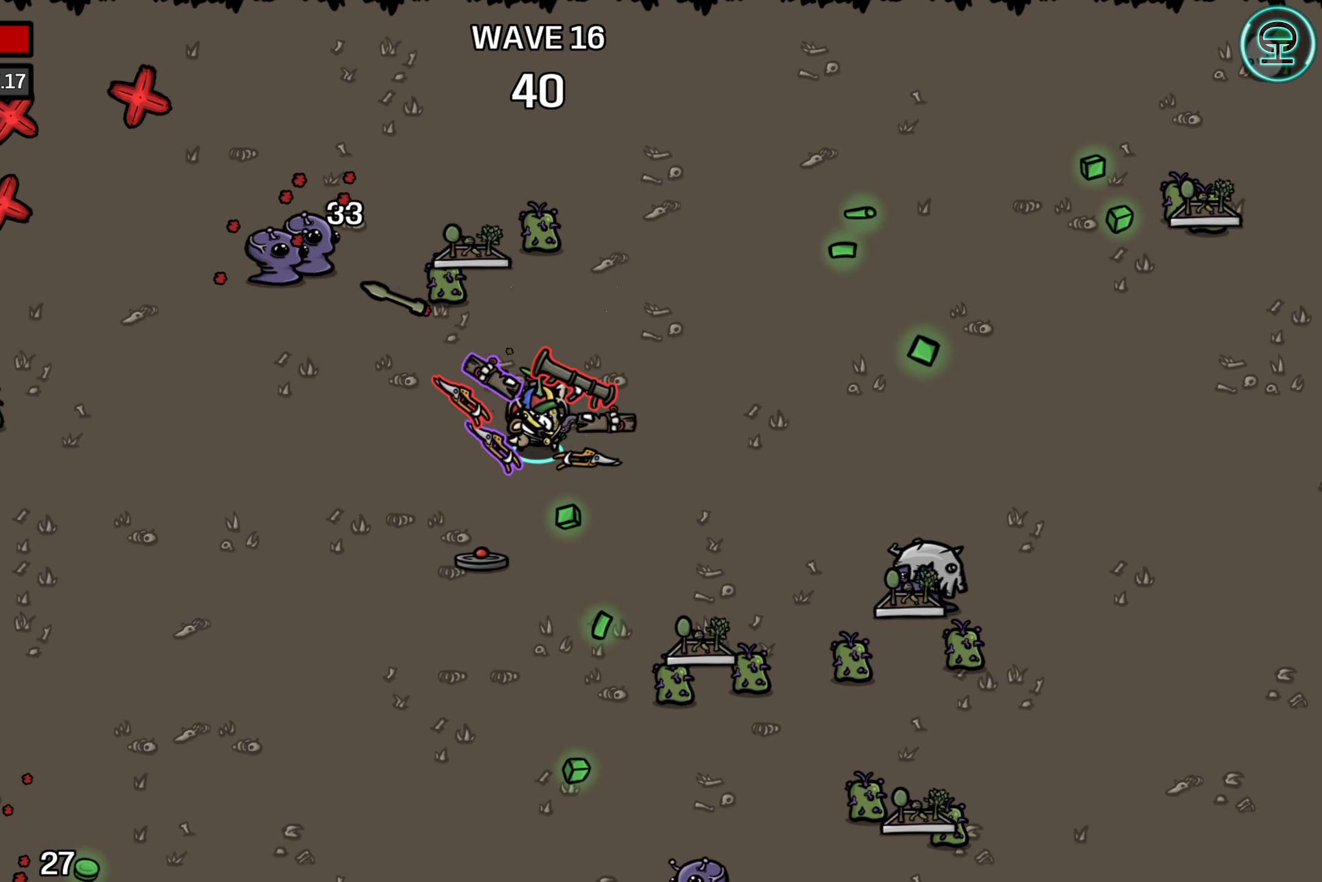
{"buttons": [], "left_stick": "up-left", "events": [[217, "left_stick", "up-left"]]}
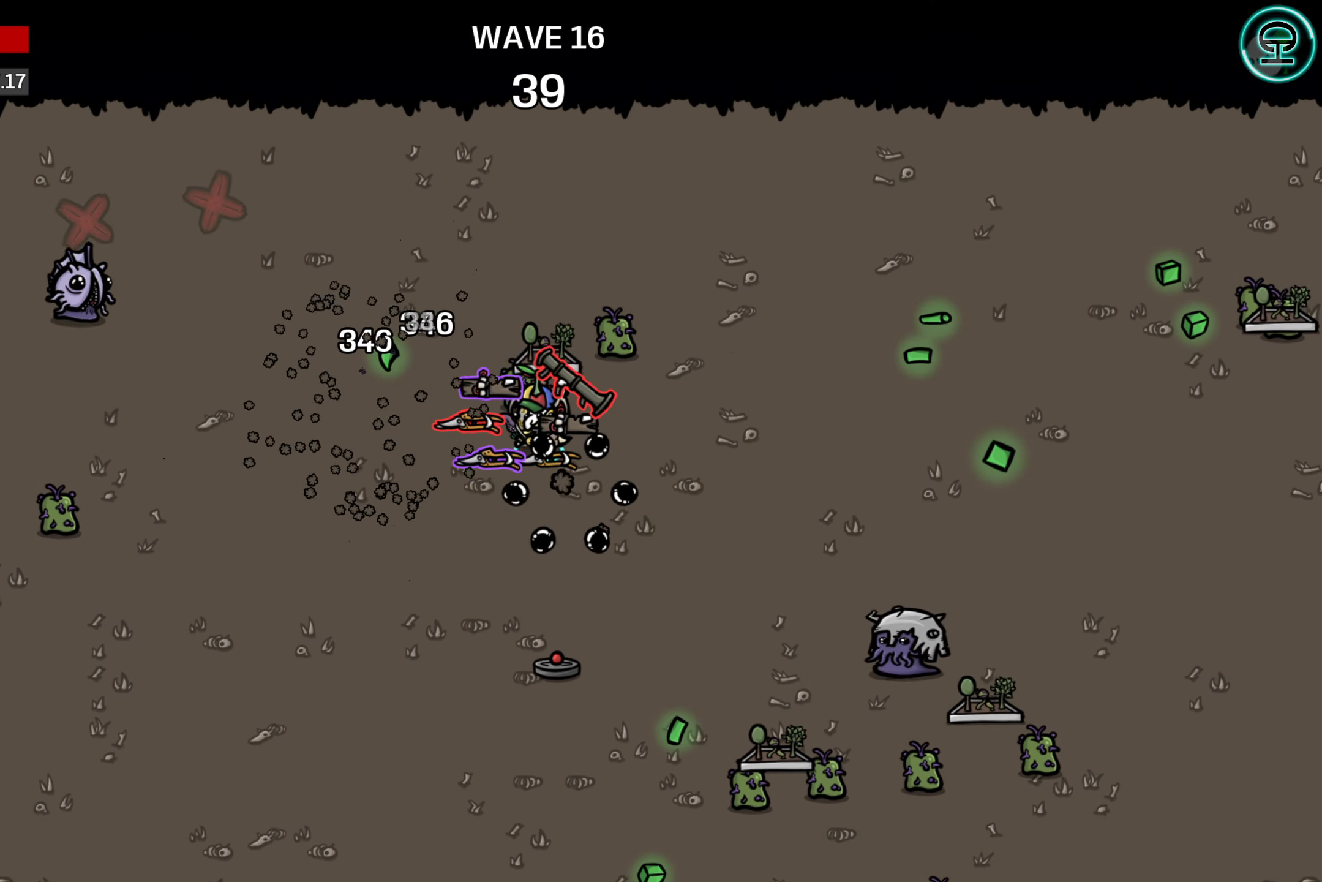
{"buttons": [], "left_stick": "down", "events": [[167, "left_stick", "down"]]}
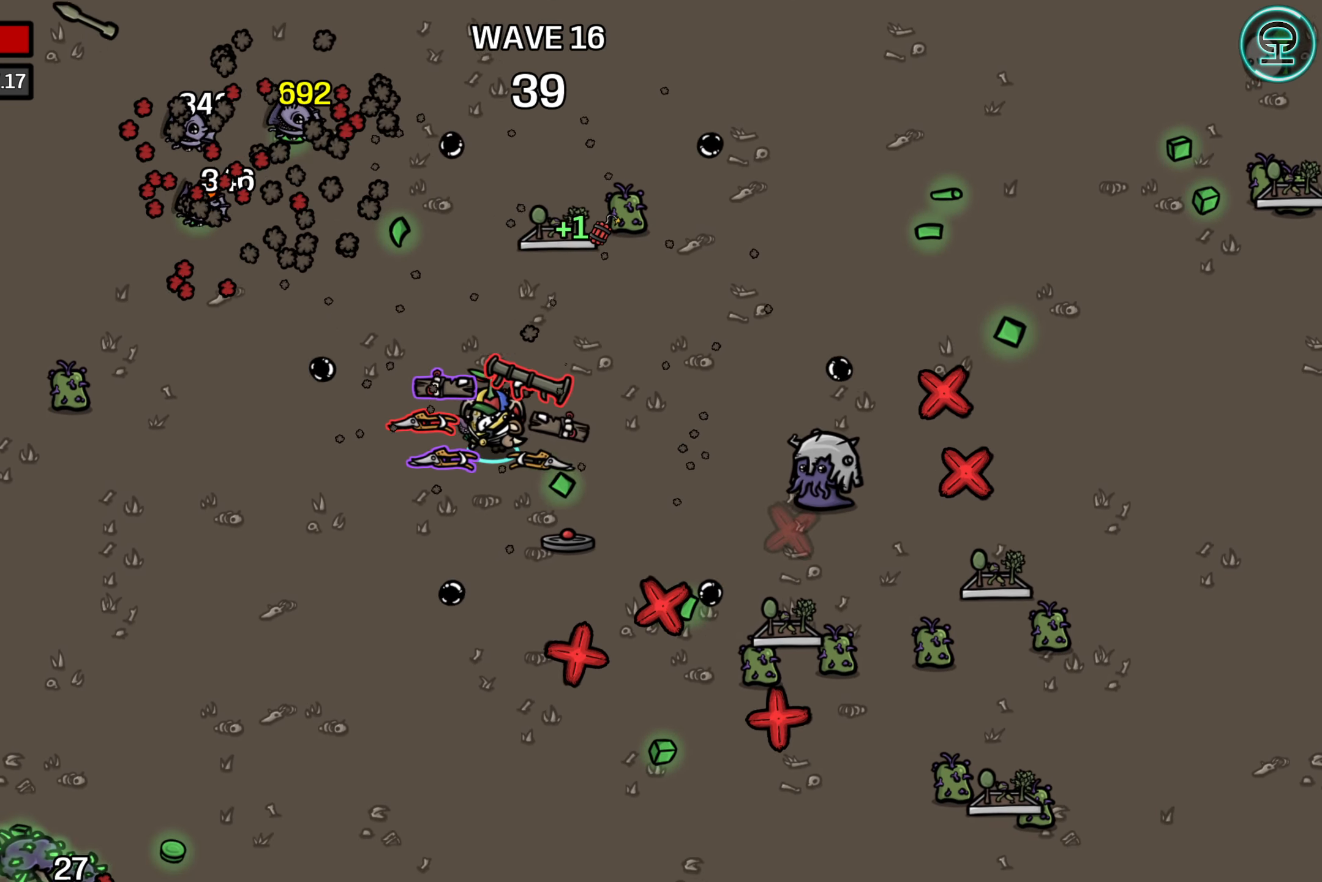
{"buttons": [], "left_stick": "down", "events": [[300, "left_stick", "down-right"], [450, "left_stick", "down"]]}
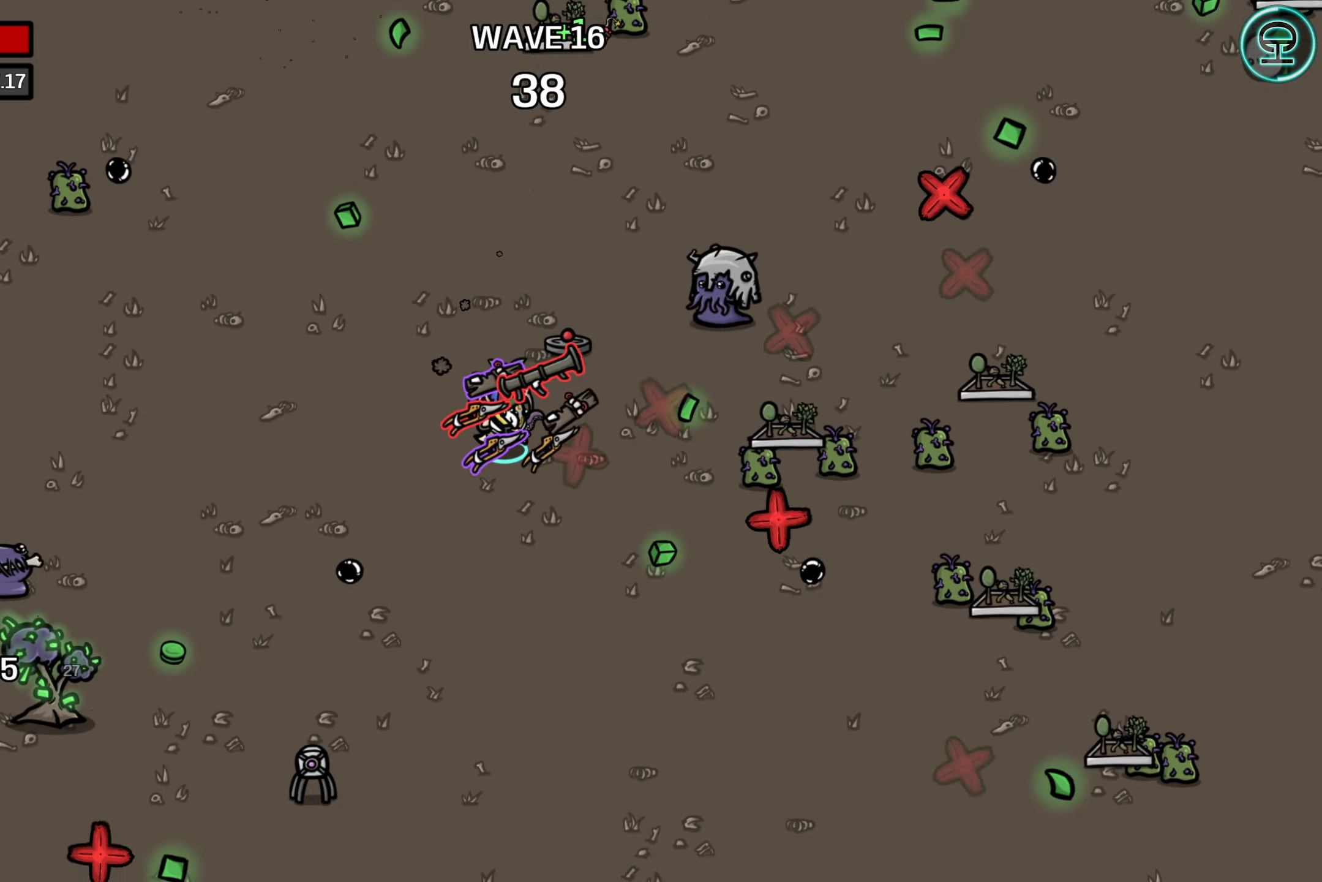
{"buttons": [], "left_stick": "down-right", "events": [[316, "left_stick", "down-right"]]}
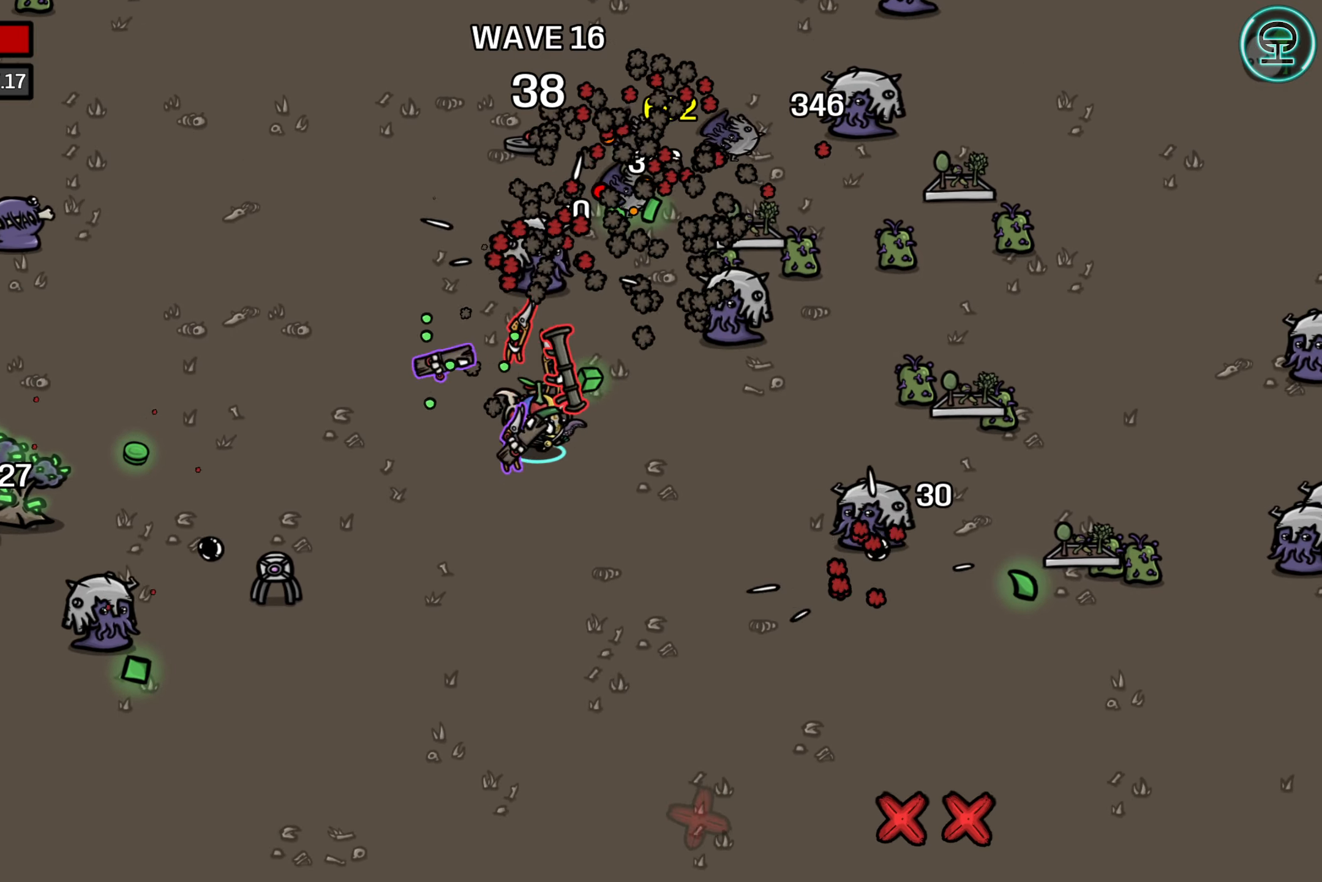
{"buttons": [], "left_stick": "down-left", "events": [[166, "left_stick", "center"], [366, "left_stick", "left"], [450, "left_stick", "down-left"]]}
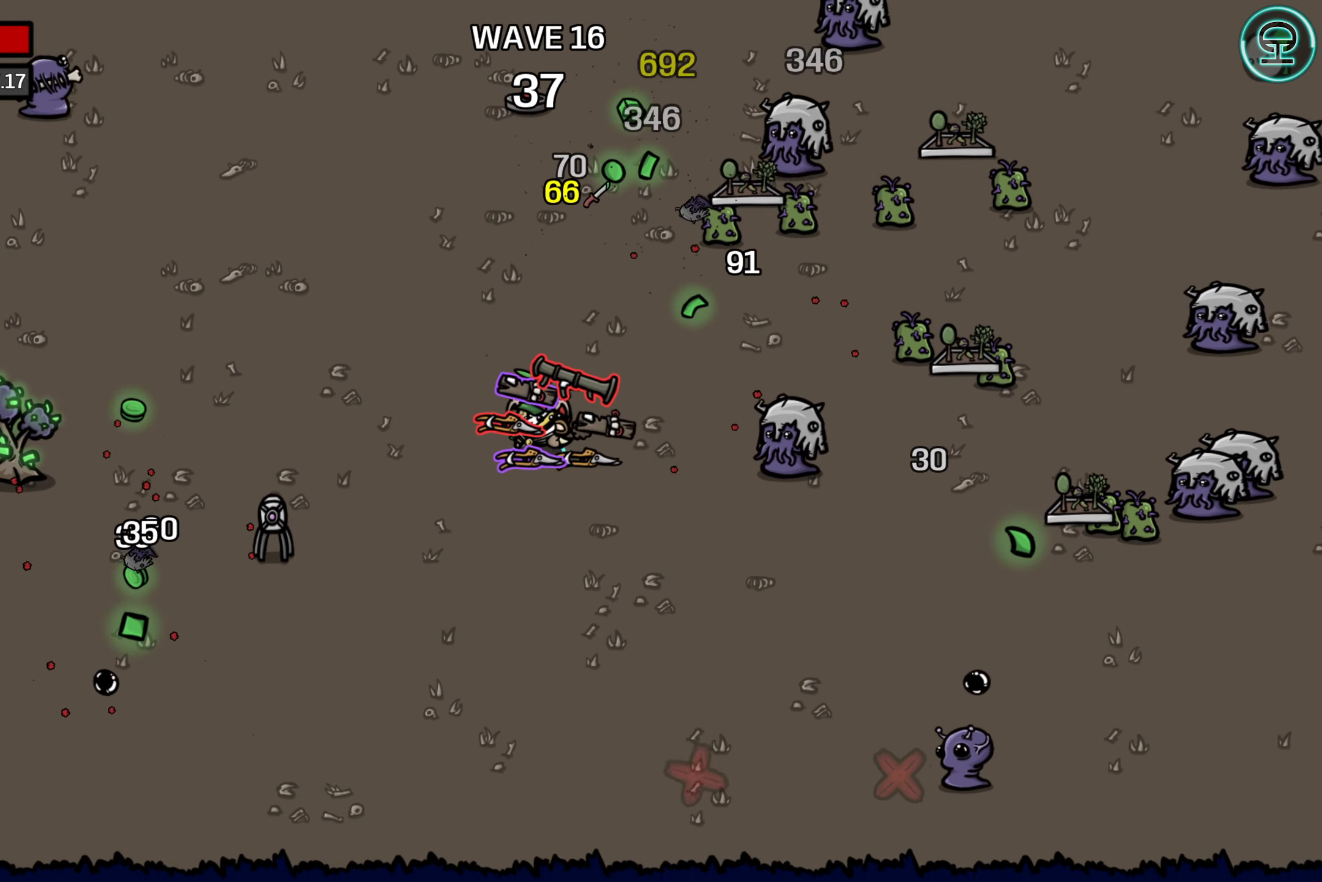
{"buttons": [], "left_stick": "center", "events": [[16, "left_stick", "down"], [83, "left_stick", "center"]]}
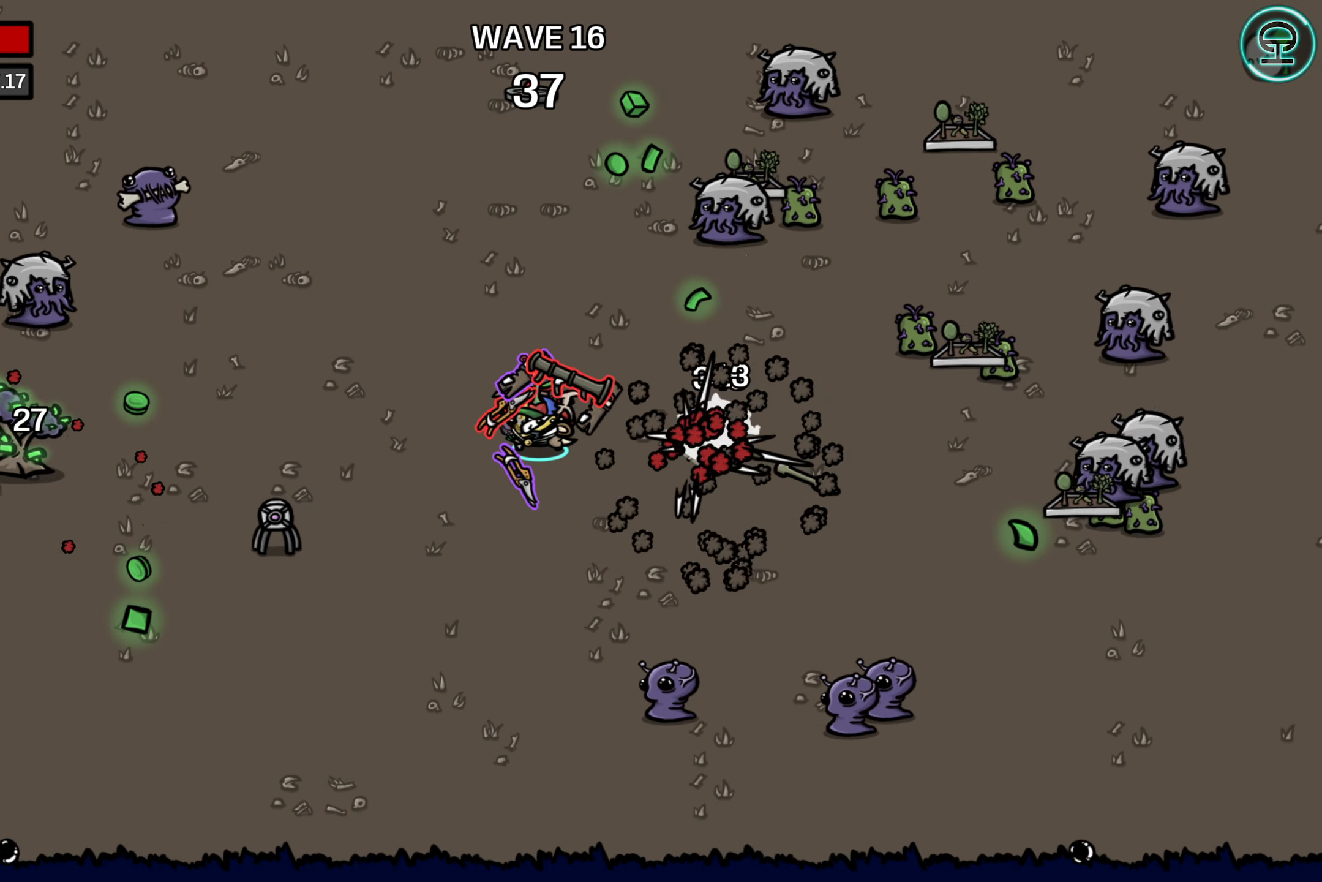
{"buttons": [], "left_stick": "left", "events": [[83, "left_stick", "left"]]}
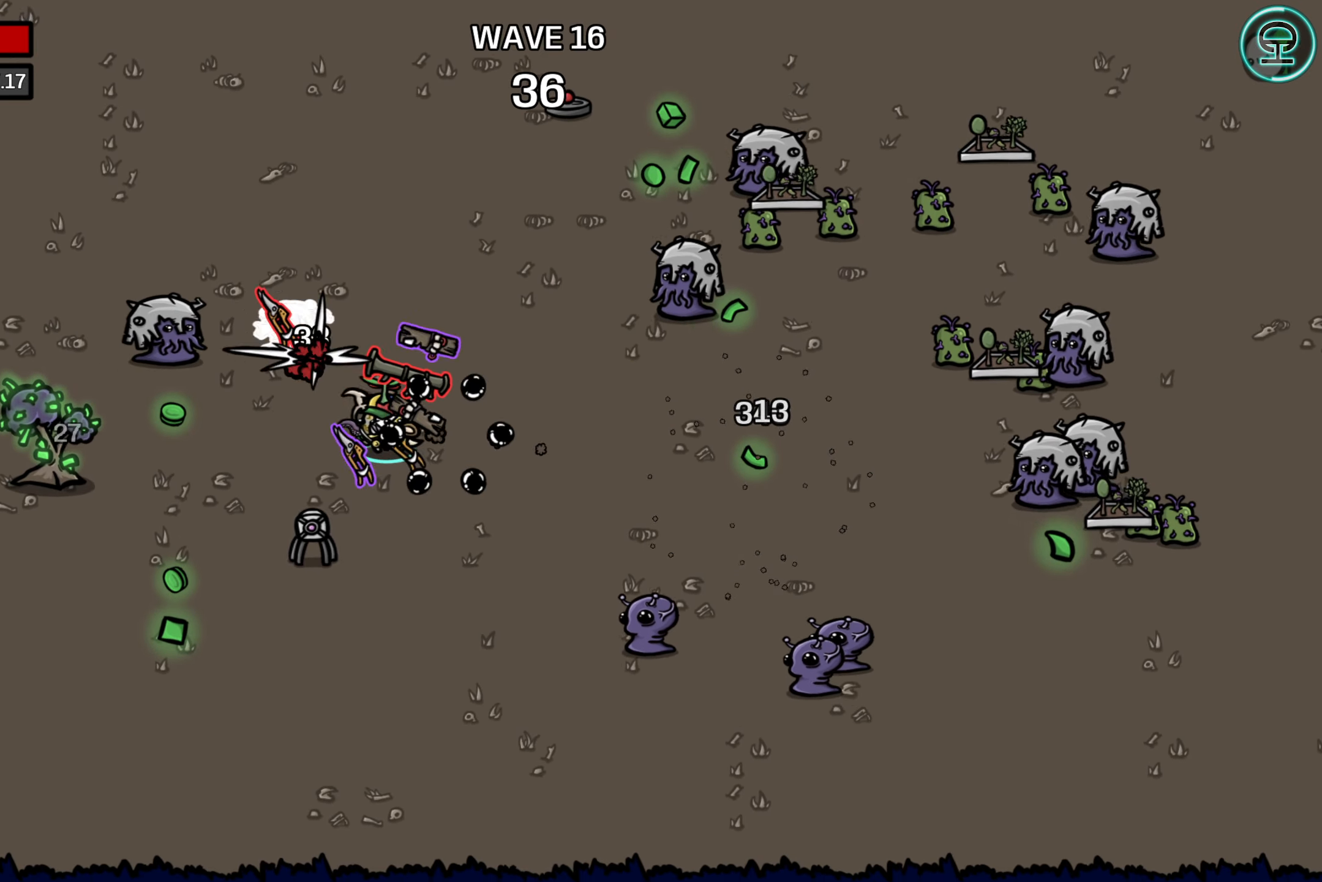
{"buttons": [], "left_stick": "down-left", "events": [[50, "left_stick", "down-left"]]}